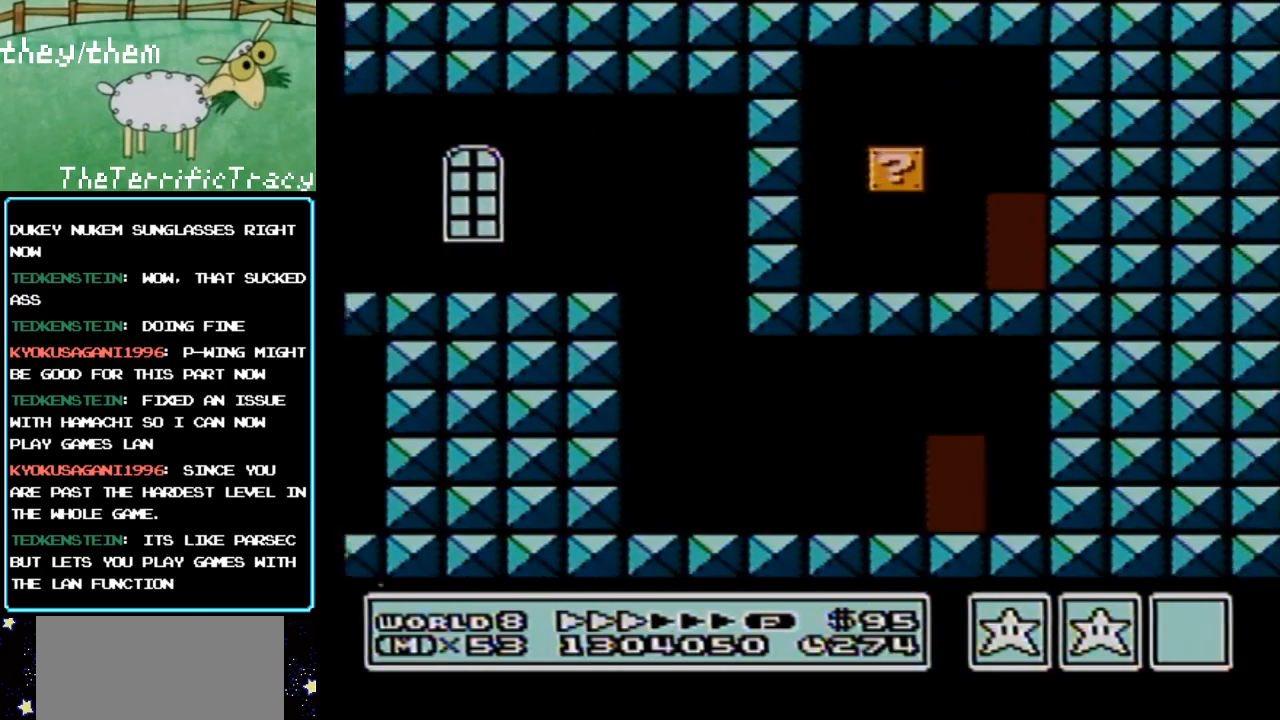
Gameplay with a controller (Nintendo layout); each line is a JSON object with the inputs held at the frame after it. "events" lists button and stick changes between this image and that frame as [ms after this image, input, new state], when the widget could be followed in between. Not read: L3 R3.
{"buttons": ["DPAD_UP"], "events": [[67, "DPAD_RIGHT", "up"], [183, "B", "up"], [317, "DPAD_UP", "down"], [400, "DPAD_UP", "up"], [500, "DPAD_UP", "down"]]}
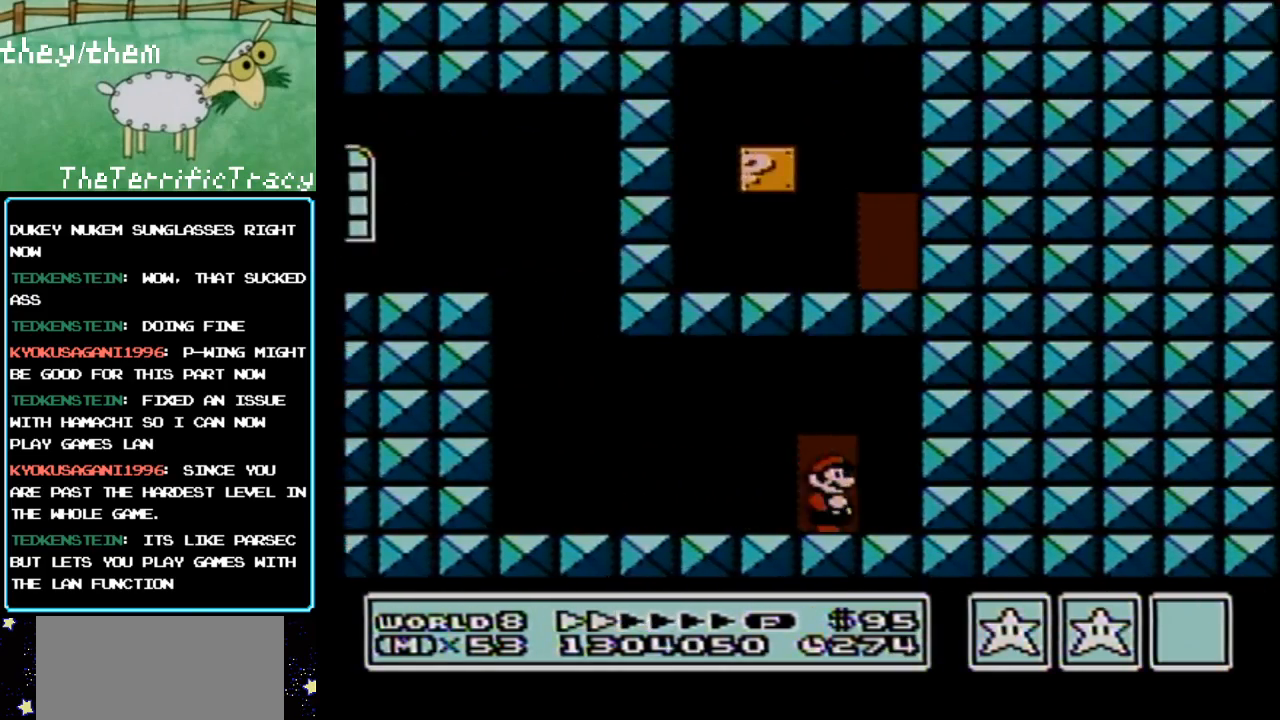
{"buttons": [], "events": [[100, "DPAD_UP", "up"]]}
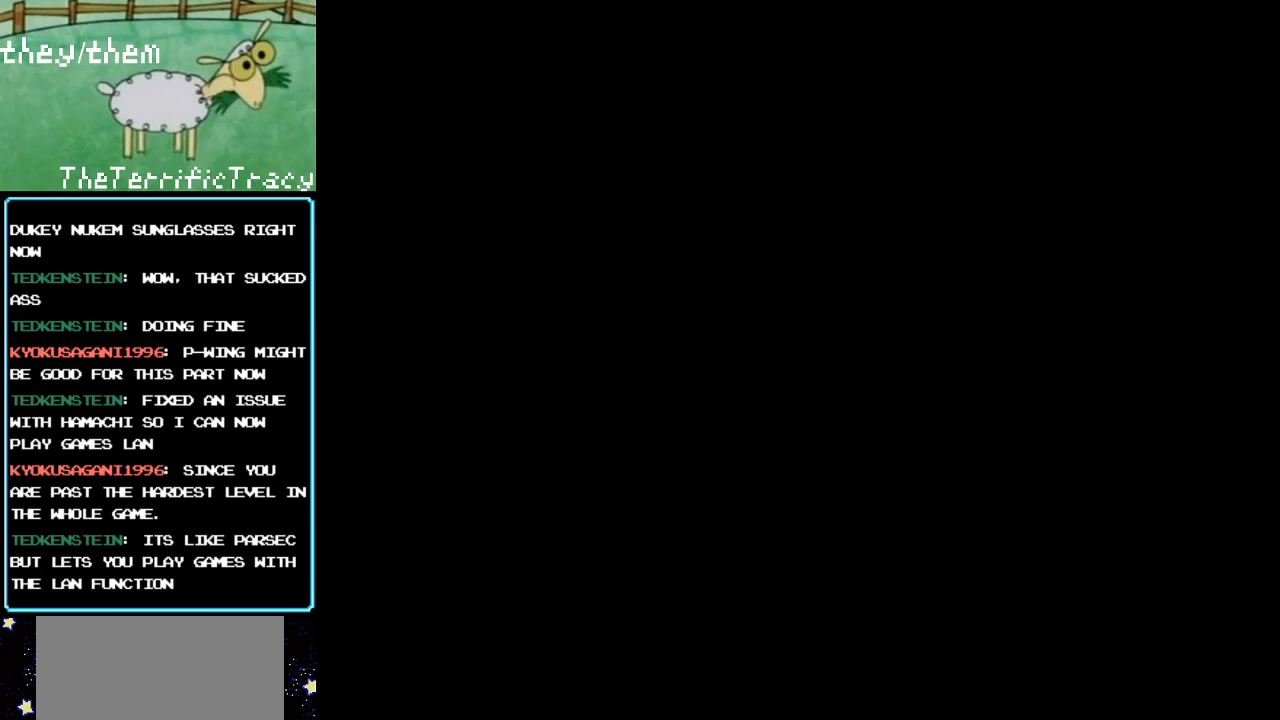
{"buttons": ["B"], "events": [[100, "B", "down"]]}
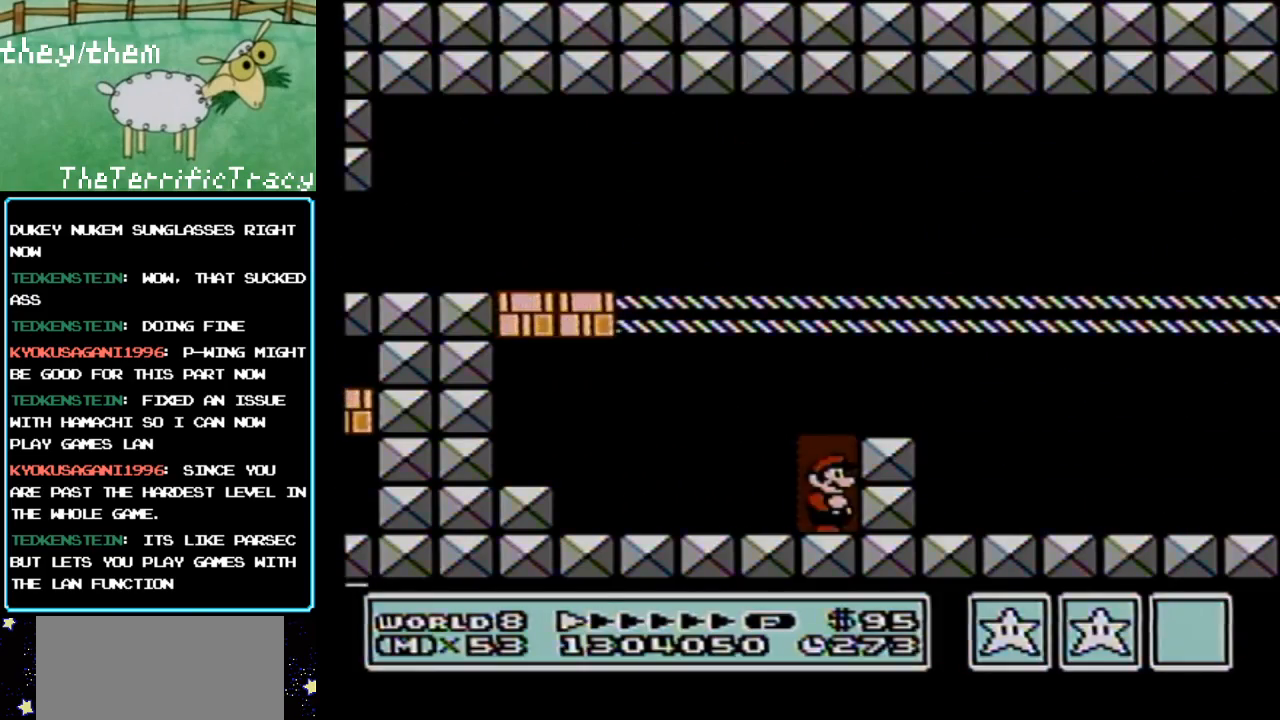
{"buttons": ["B", "DPAD_LEFT"], "events": [[283, "DPAD_LEFT", "down"]]}
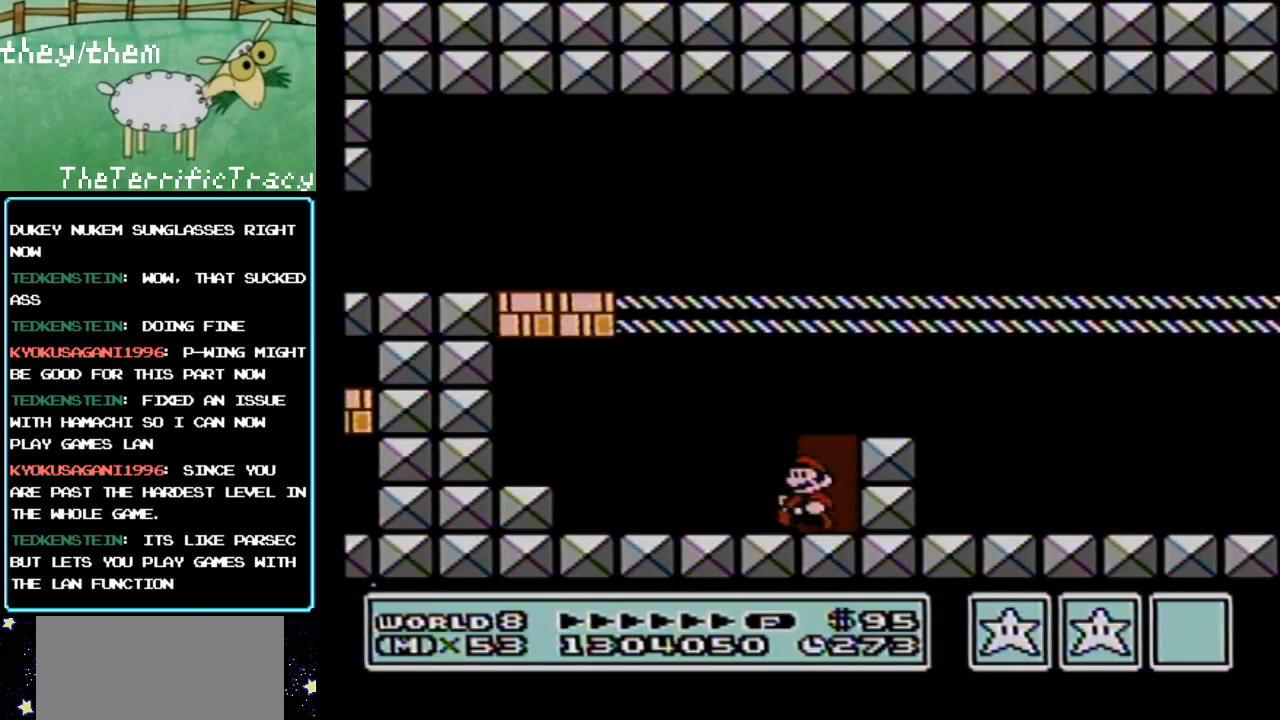
{"buttons": ["B", "DPAD_LEFT"], "events": []}
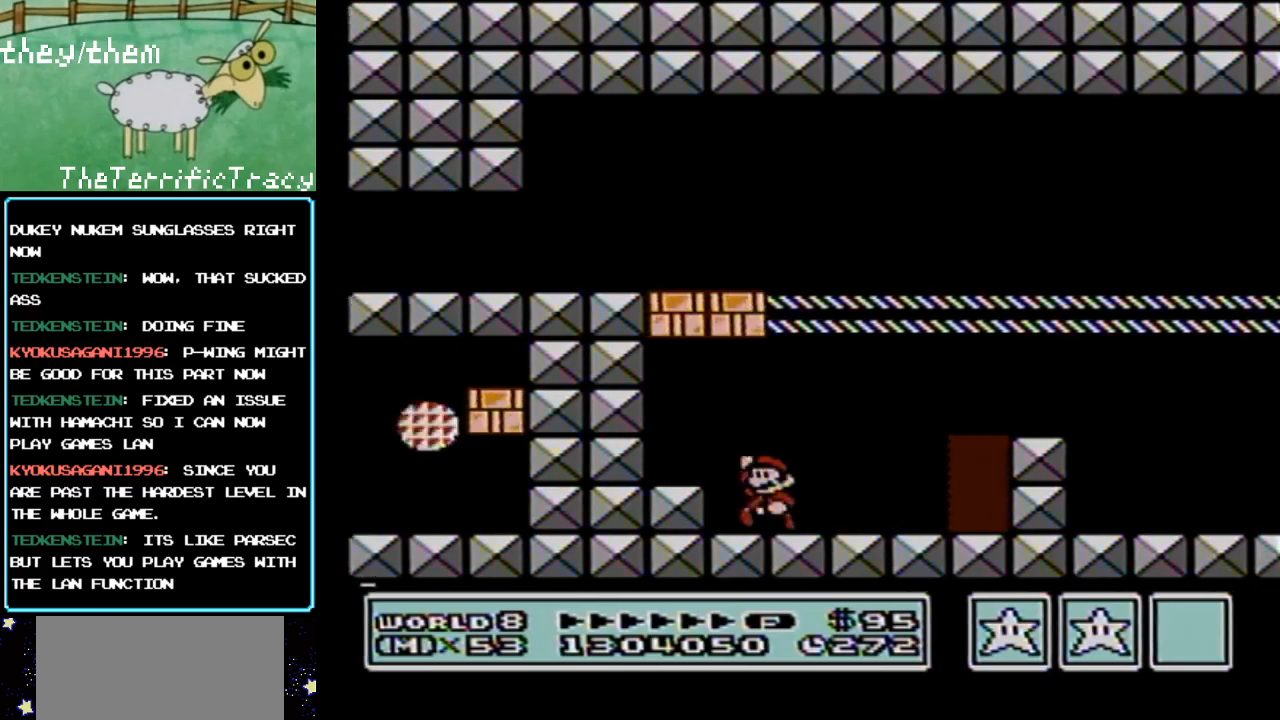
{"buttons": ["B", "DPAD_RIGHT"], "events": [[33, "A", "down"], [283, "A", "up"], [433, "DPAD_LEFT", "up"], [500, "DPAD_RIGHT", "down"]]}
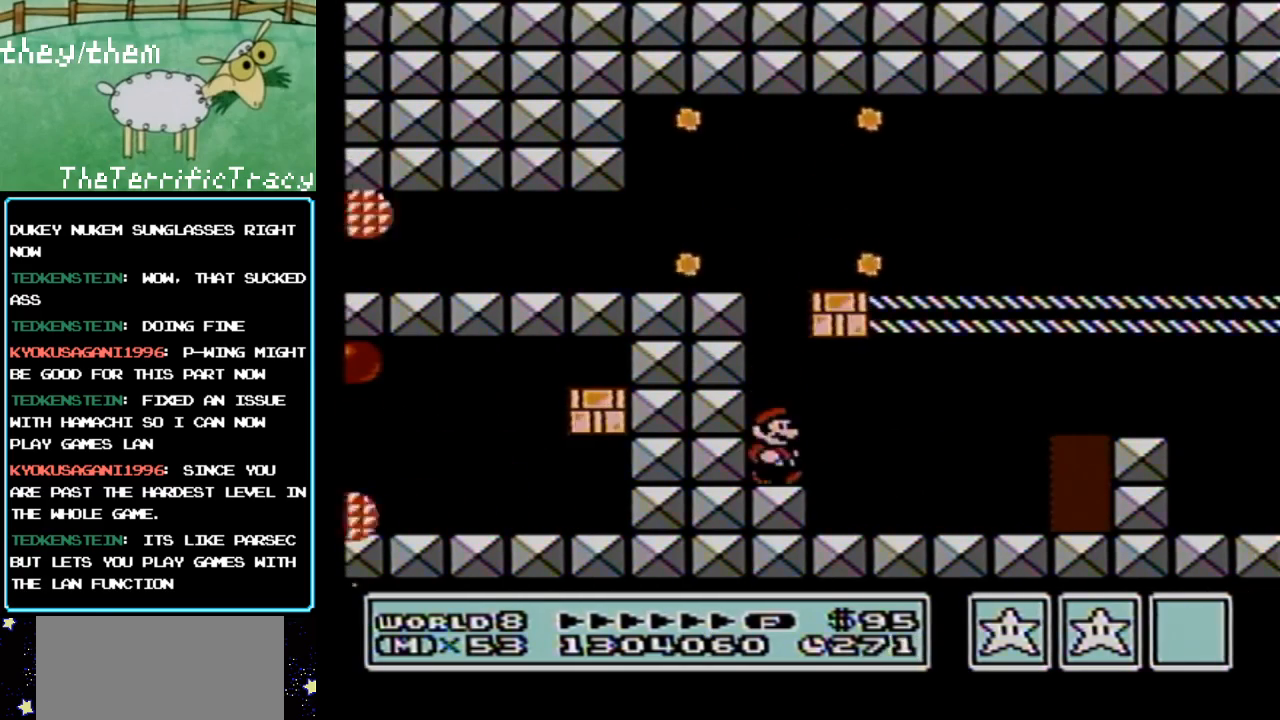
{"buttons": ["B", "DPAD_LEFT"], "events": [[183, "A", "down"], [250, "DPAD_RIGHT", "up"], [333, "DPAD_LEFT", "down"], [400, "A", "up"]]}
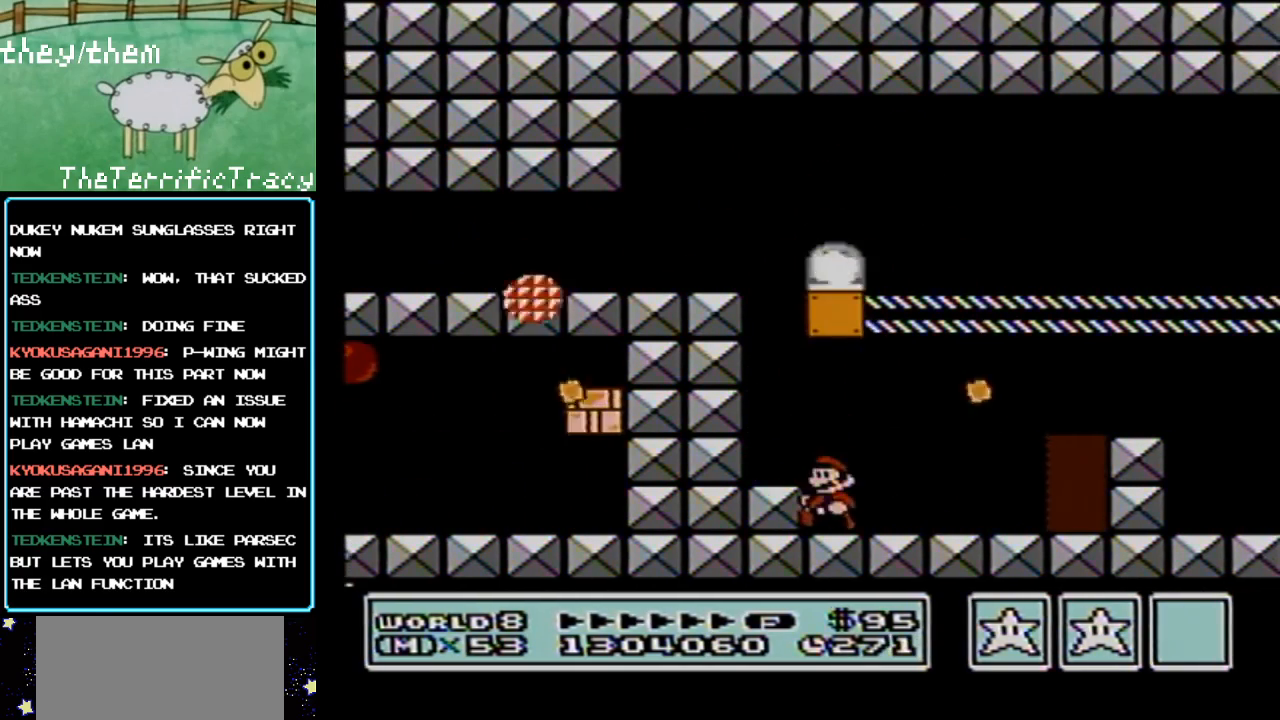
{"buttons": ["B", "DPAD_LEFT"], "events": [[150, "A", "down"], [317, "A", "up"]]}
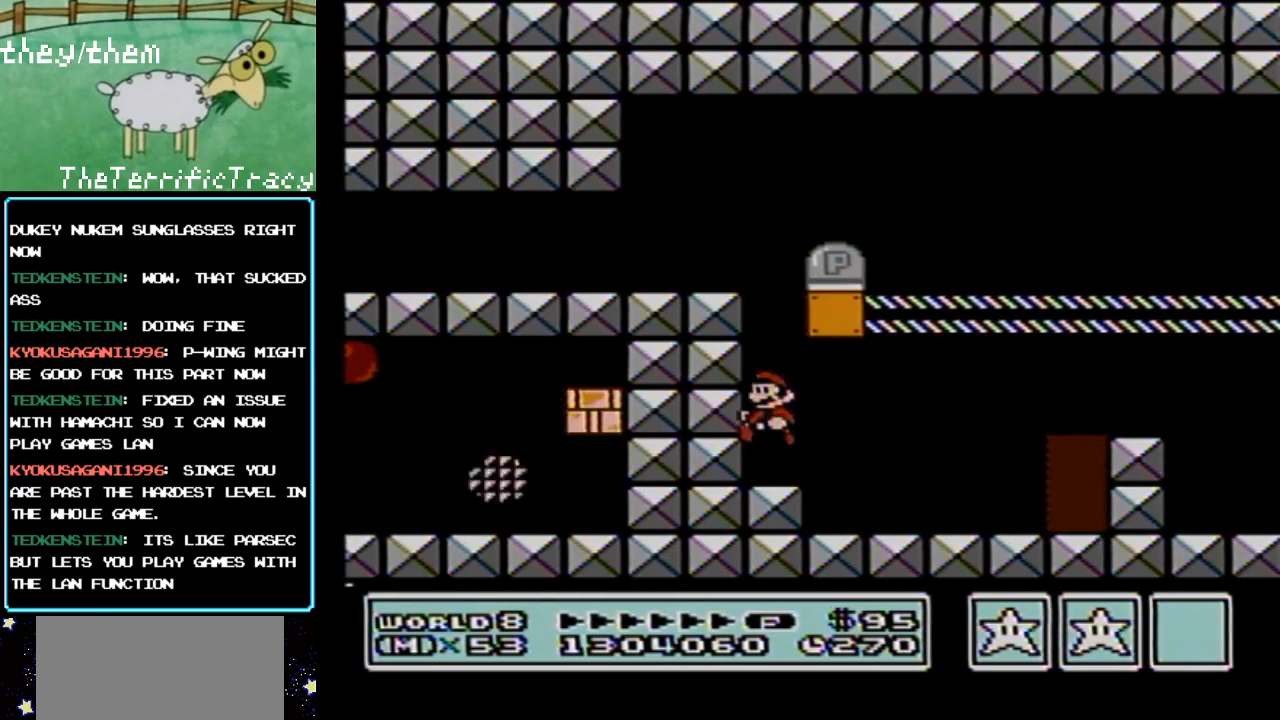
{"buttons": ["A", "B", "DPAD_LEFT"], "events": [[100, "DPAD_LEFT", "up"], [183, "A", "down"], [183, "DPAD_LEFT", "down"]]}
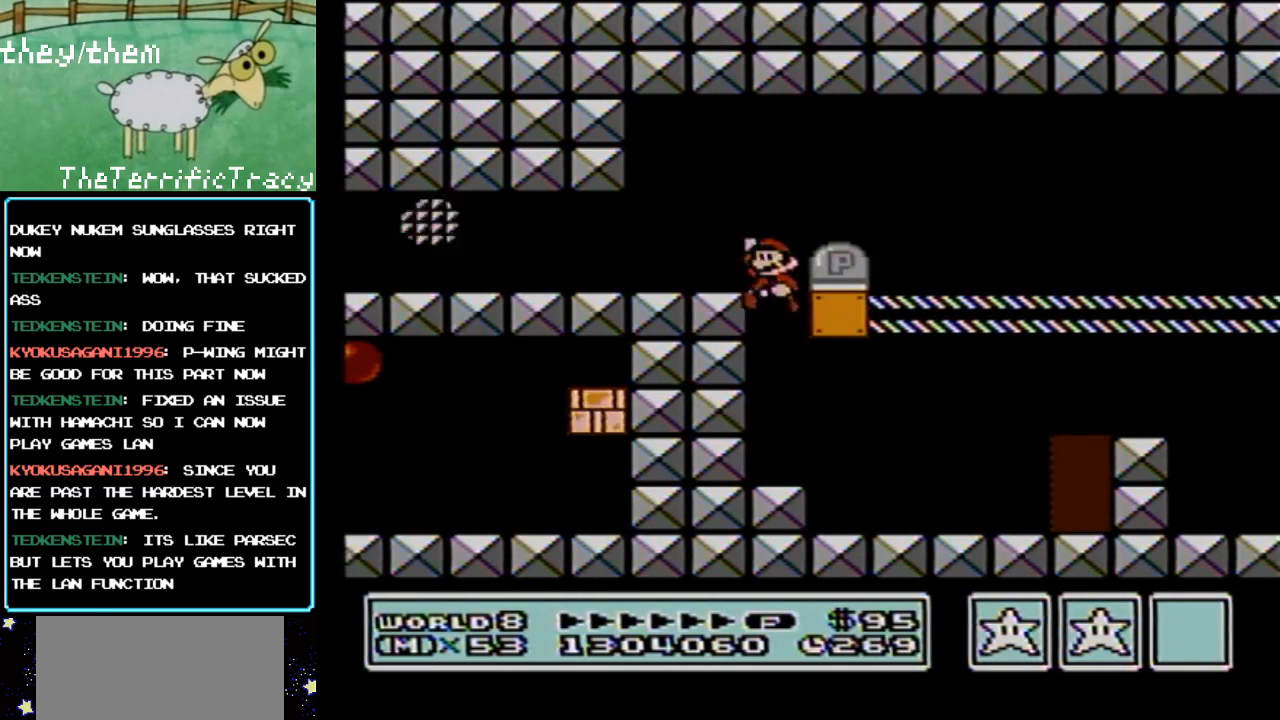
{"buttons": ["A", "B", "DPAD_RIGHT"], "events": [[100, "A", "up"], [133, "DPAD_LEFT", "up"], [317, "DPAD_RIGHT", "down"], [433, "A", "down"]]}
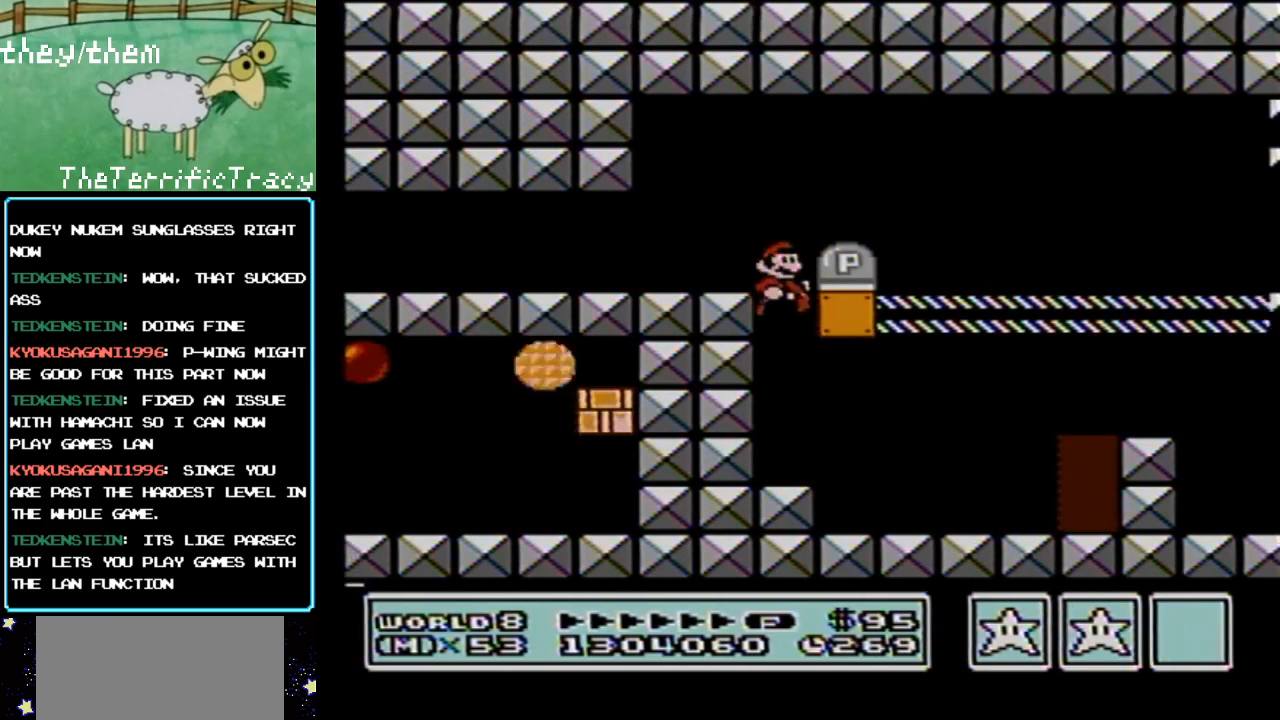
{"buttons": ["A", "B", "DPAD_LEFT"], "events": [[67, "A", "up"], [217, "DPAD_RIGHT", "up"], [283, "DPAD_LEFT", "down"], [400, "A", "down"]]}
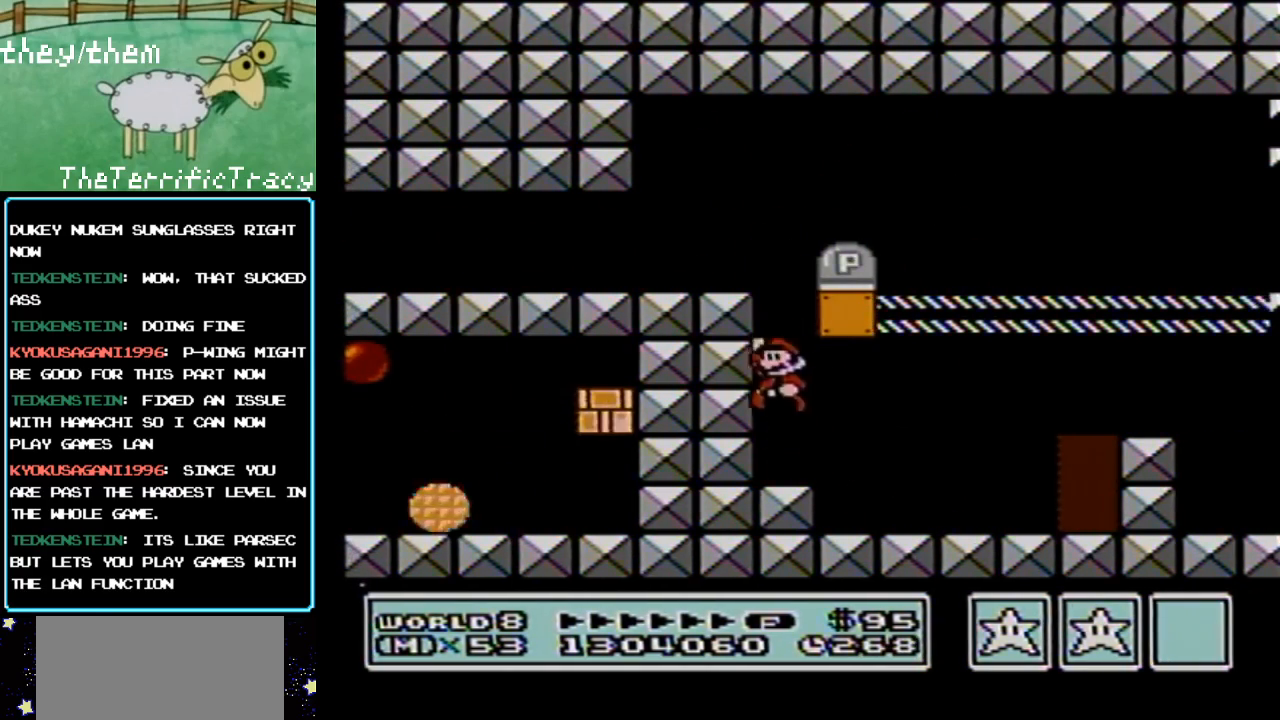
{"buttons": ["B"], "events": [[350, "A", "up"], [383, "DPAD_LEFT", "up"]]}
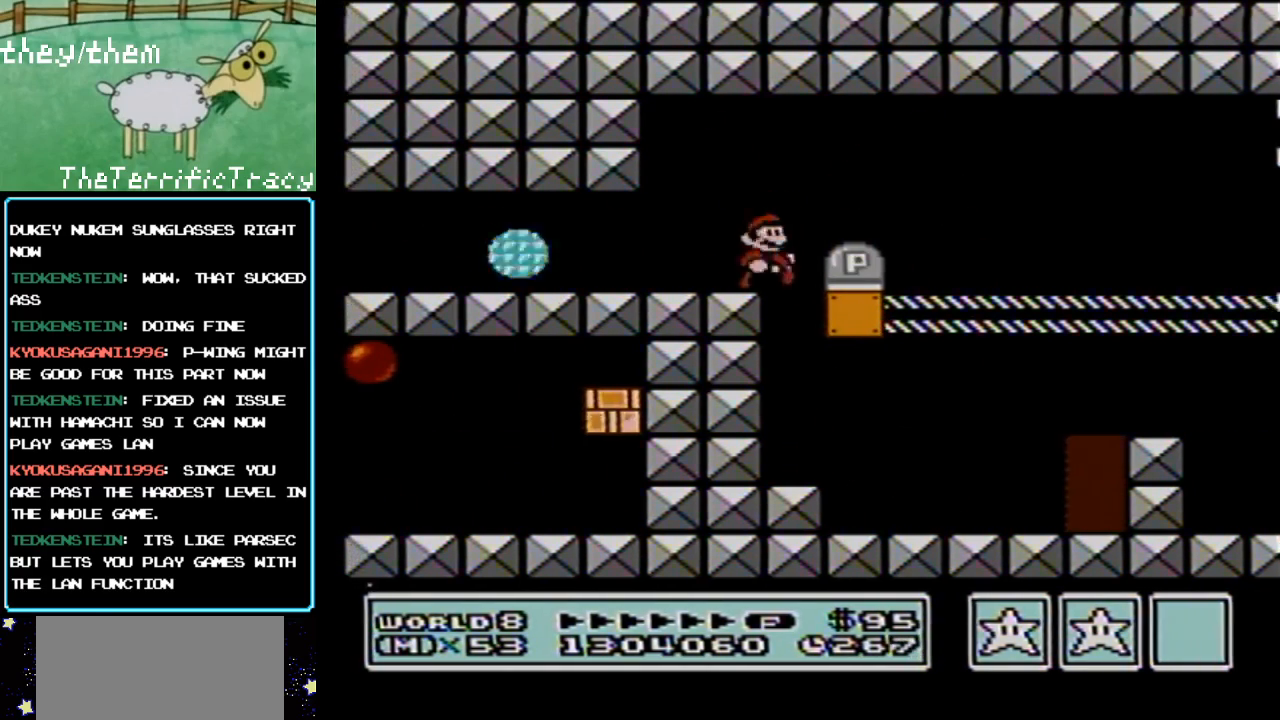
{"buttons": ["B", "DPAD_RIGHT"], "events": [[33, "DPAD_RIGHT", "down"], [150, "A", "down"], [500, "A", "up"]]}
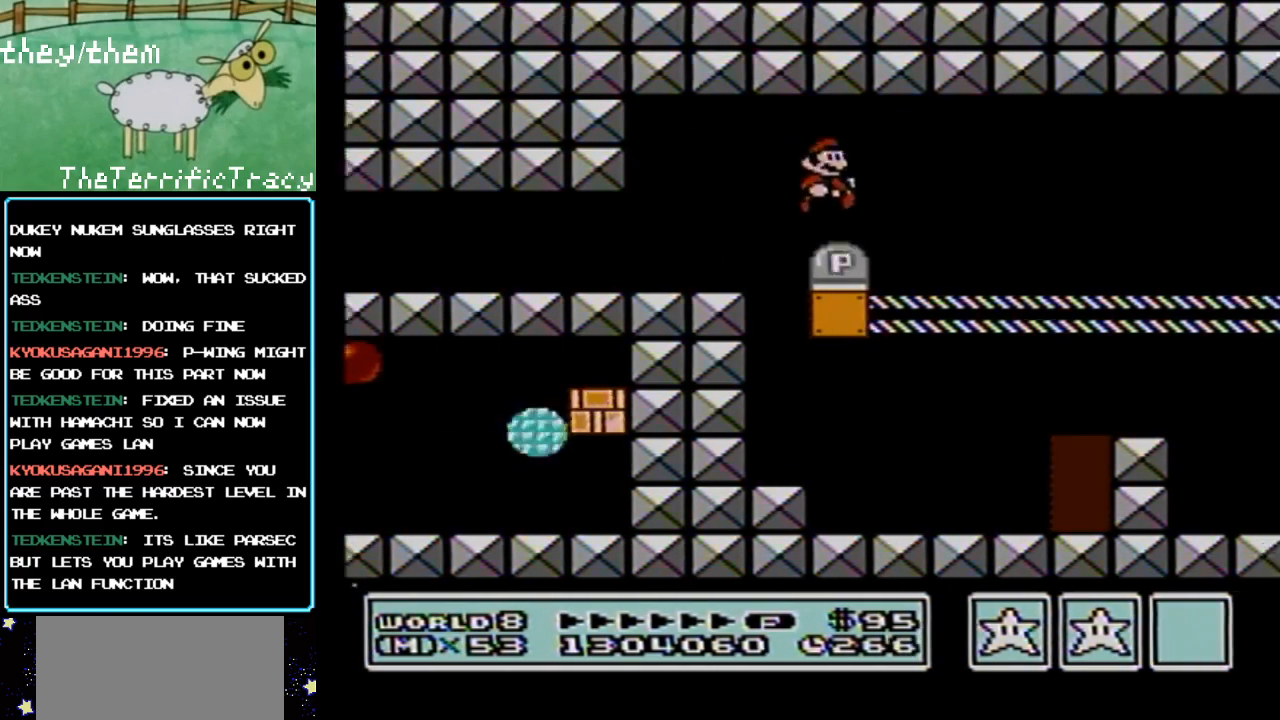
{"buttons": ["B", "DPAD_RIGHT"], "events": [[33, "DPAD_RIGHT", "up"], [283, "DPAD_RIGHT", "down"], [383, "A", "down"], [467, "A", "up"]]}
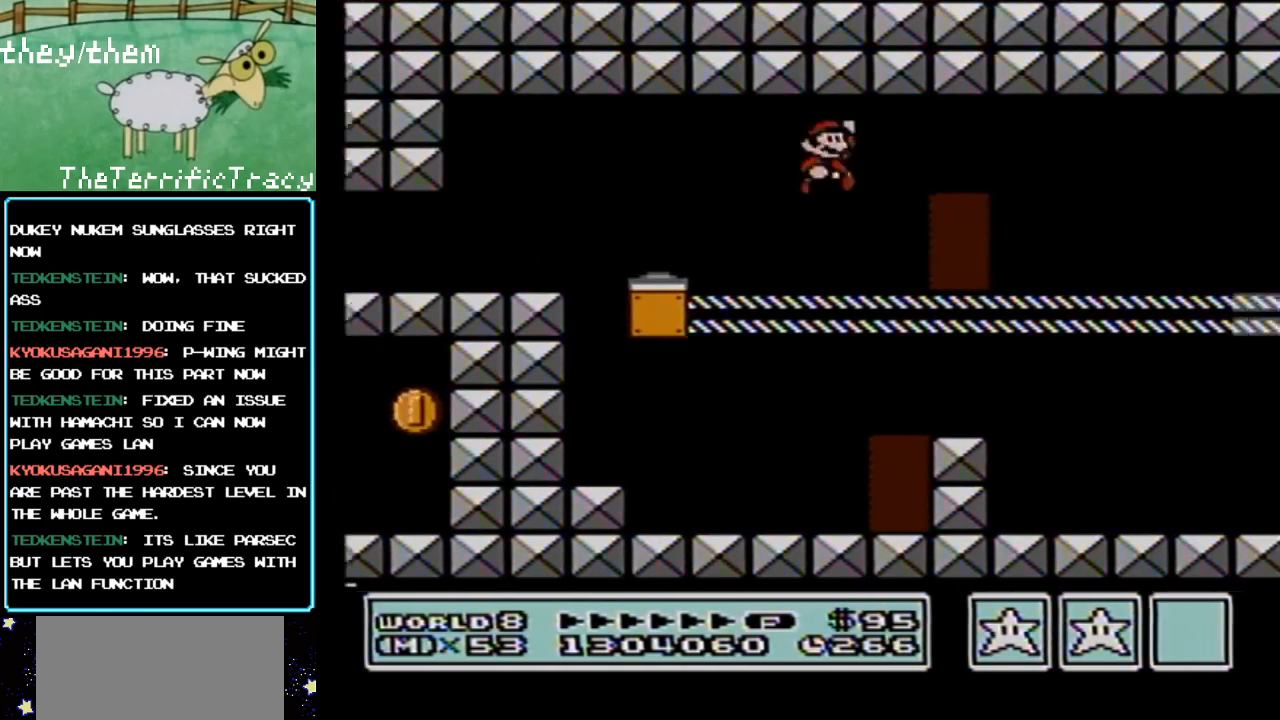
{"buttons": ["A", "DPAD_LEFT"], "events": [[67, "DPAD_RIGHT", "up"], [150, "B", "up"], [350, "DPAD_LEFT", "down"], [467, "A", "down"]]}
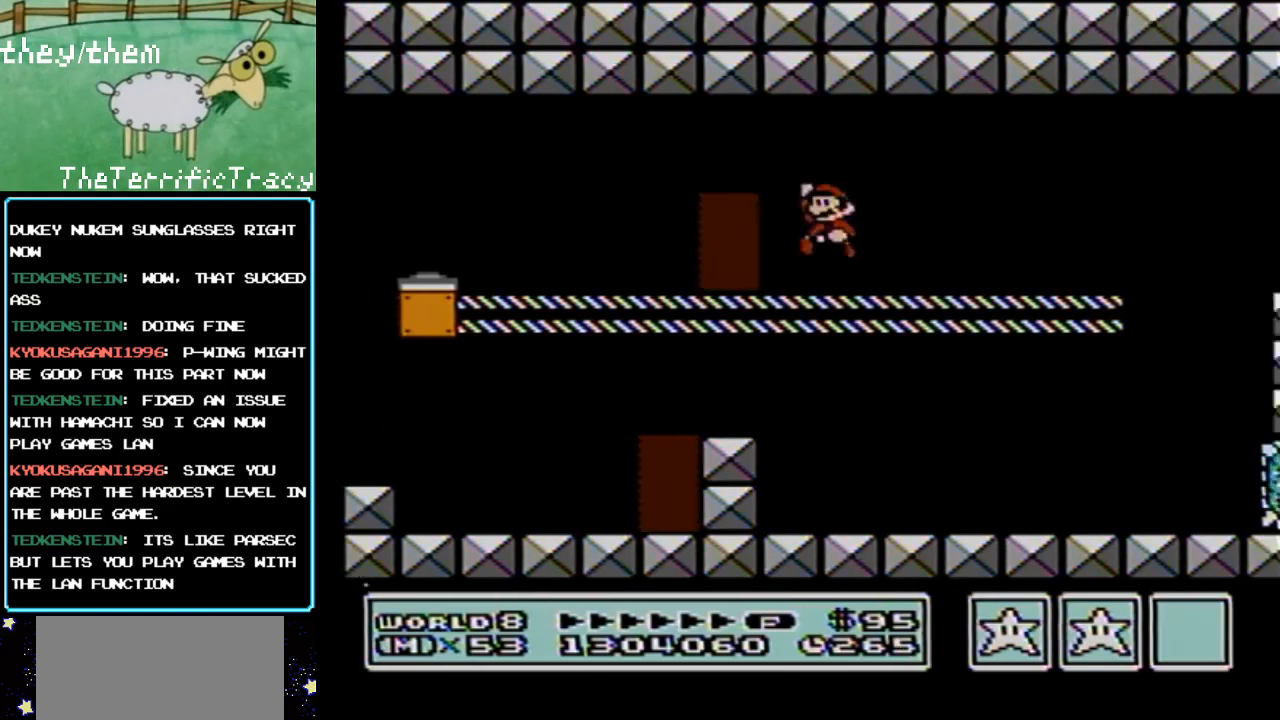
{"buttons": [], "events": [[100, "A", "up"], [500, "DPAD_LEFT", "up"]]}
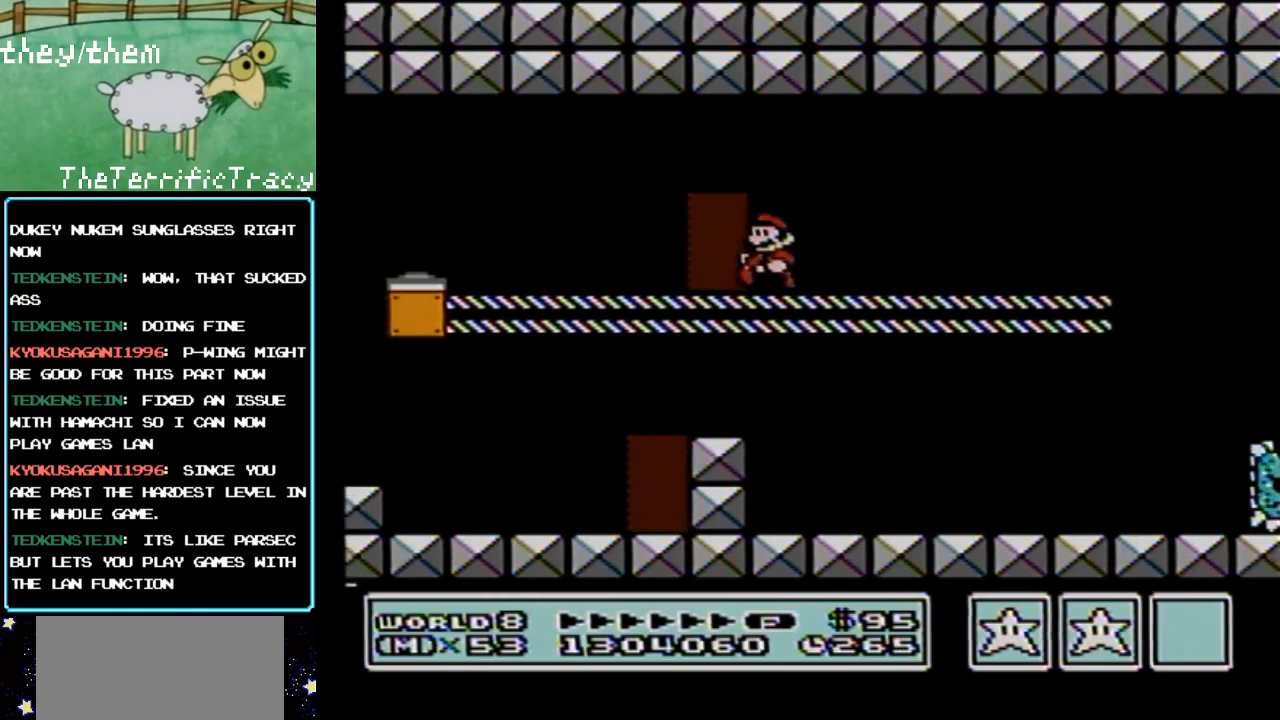
{"buttons": ["DPAD_UP"], "events": [[250, "DPAD_UP", "down"], [383, "DPAD_UP", "up"], [433, "DPAD_UP", "down"]]}
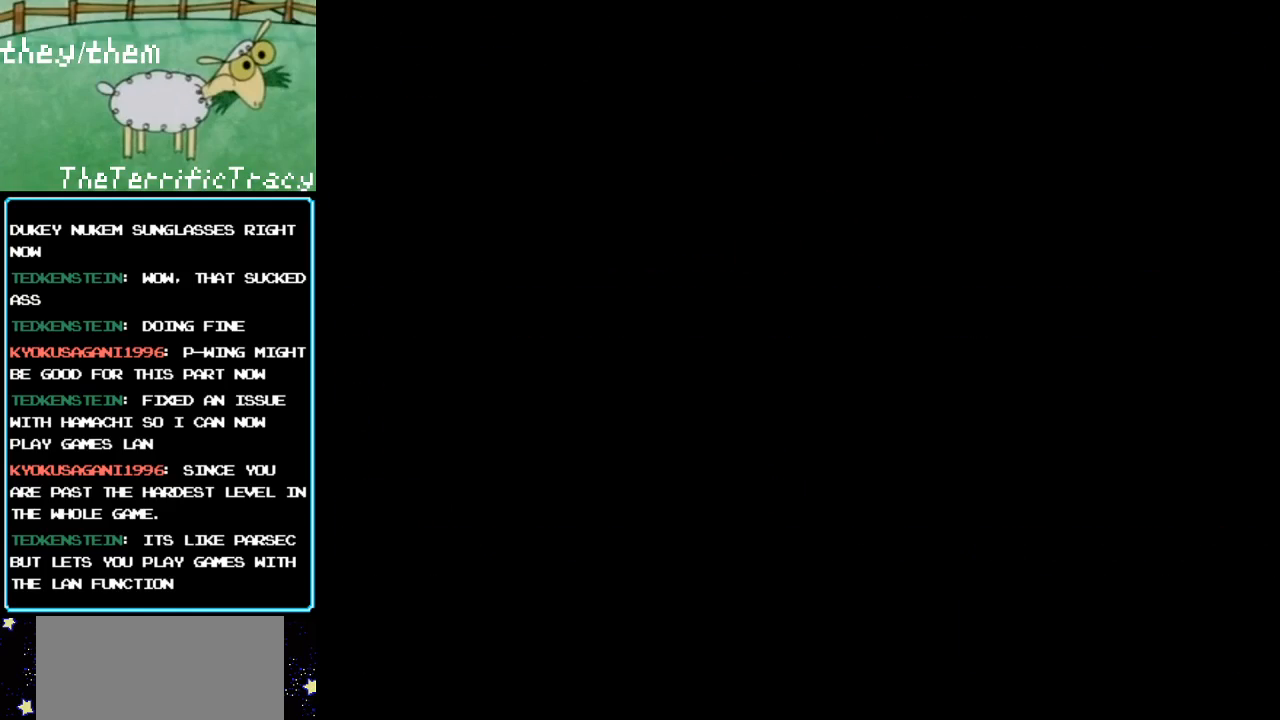
{"buttons": ["B"], "events": [[383, "DPAD_UP", "up"], [400, "B", "down"]]}
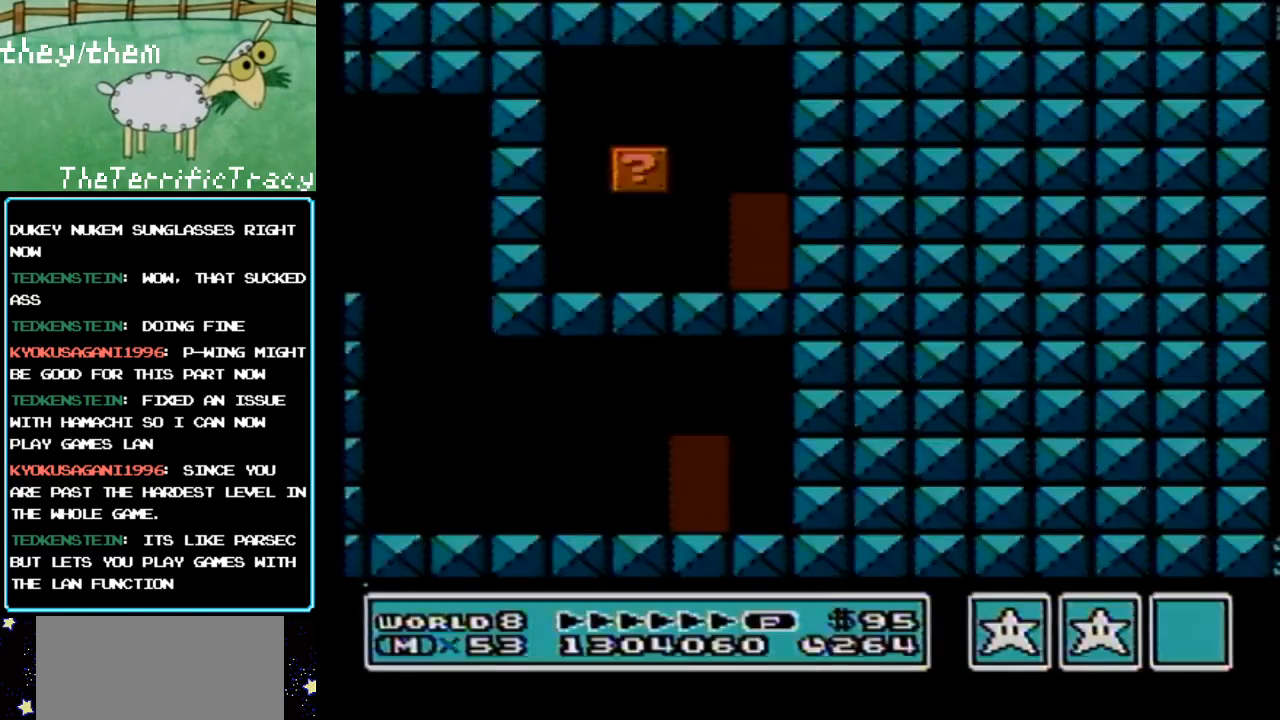
{"buttons": ["B", "DPAD_LEFT"], "events": [[433, "DPAD_LEFT", "down"]]}
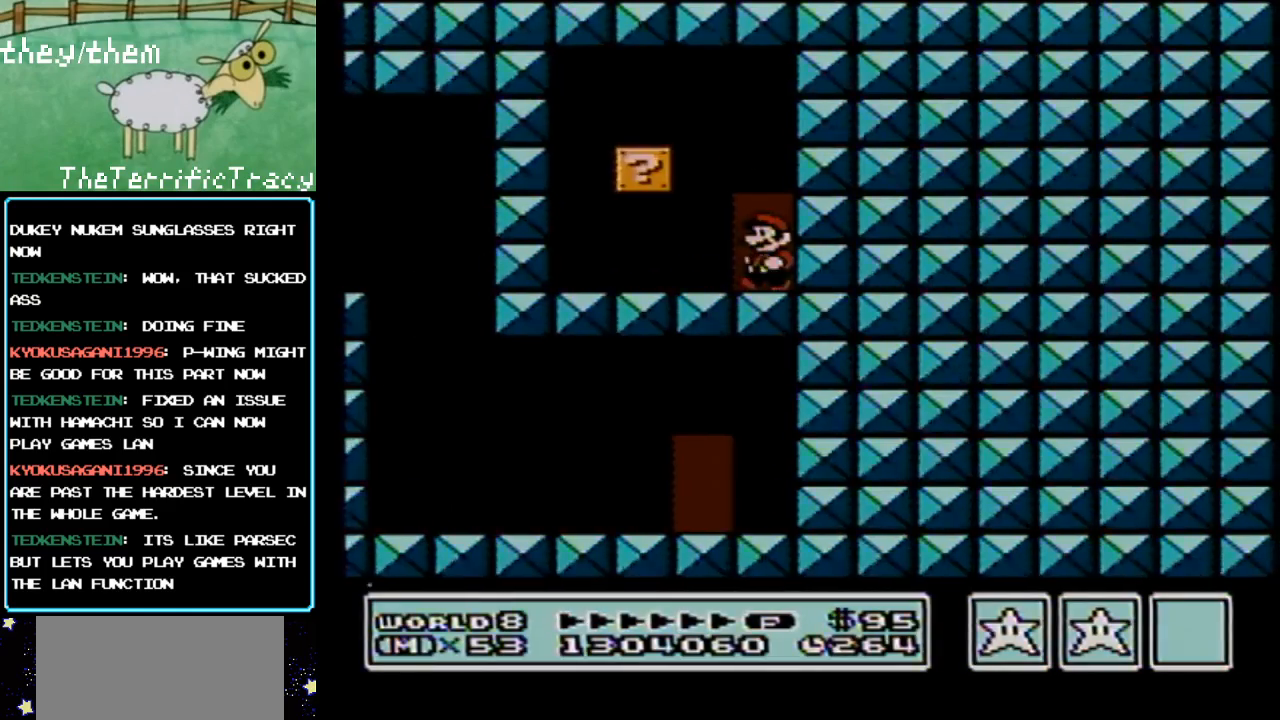
{"buttons": ["A", "B", "DPAD_RIGHT"], "events": [[467, "A", "down"], [467, "DPAD_LEFT", "up"], [500, "DPAD_RIGHT", "down"]]}
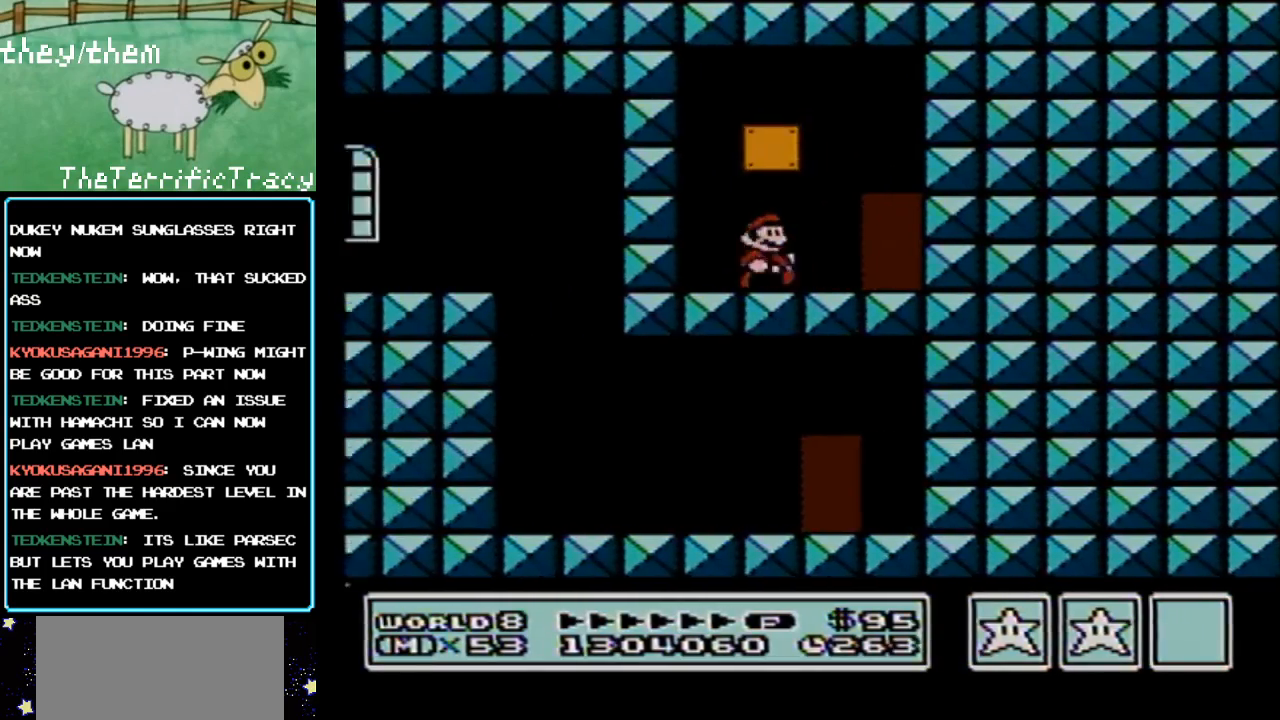
{"buttons": ["A", "B"], "events": [[67, "A", "up"], [133, "DPAD_RIGHT", "up"], [467, "A", "down"]]}
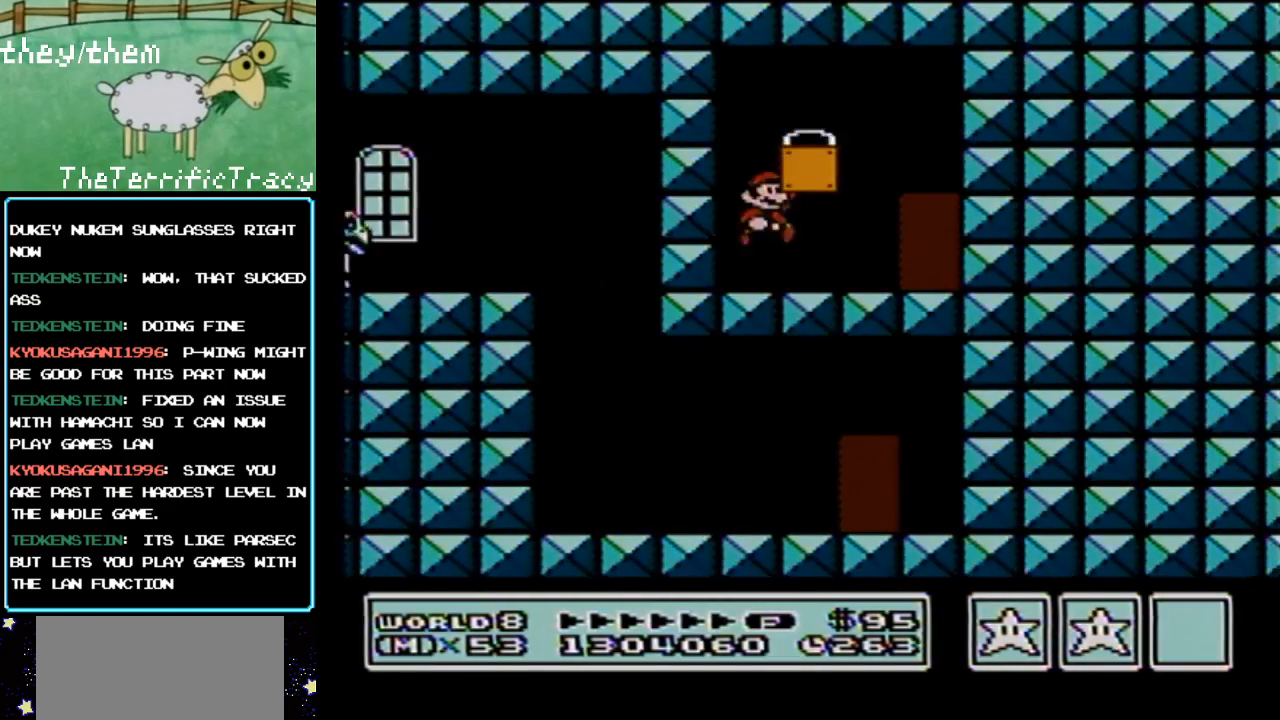
{"buttons": ["B", "DPAD_RIGHT"], "events": [[133, "DPAD_RIGHT", "down"], [250, "A", "up"]]}
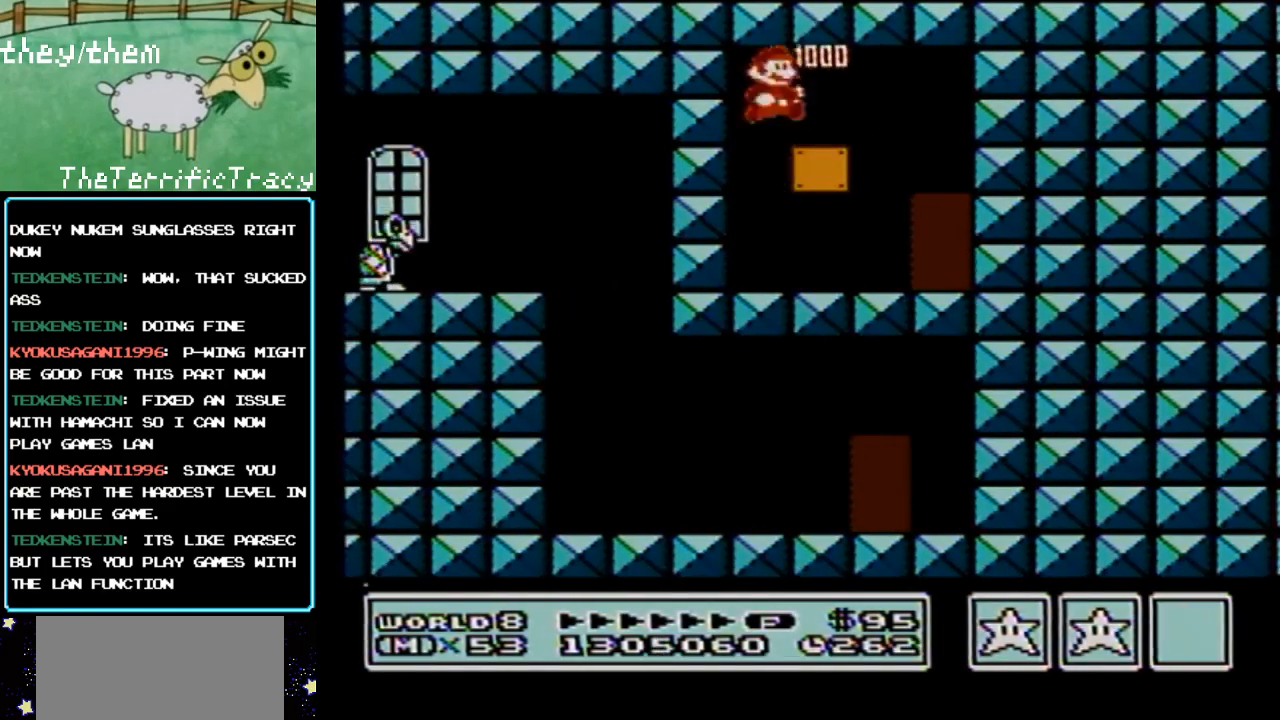
{"buttons": ["B", "DPAD_RIGHT"], "events": []}
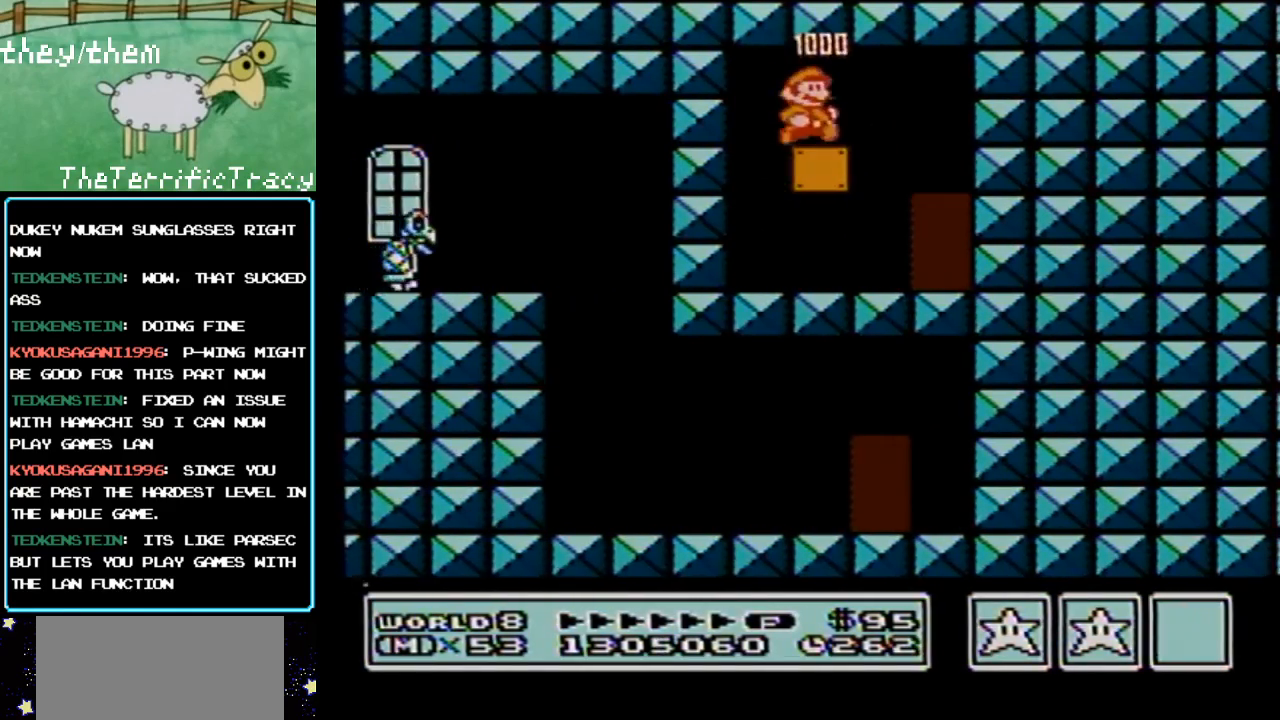
{"buttons": ["B"], "events": [[183, "DPAD_RIGHT", "up"]]}
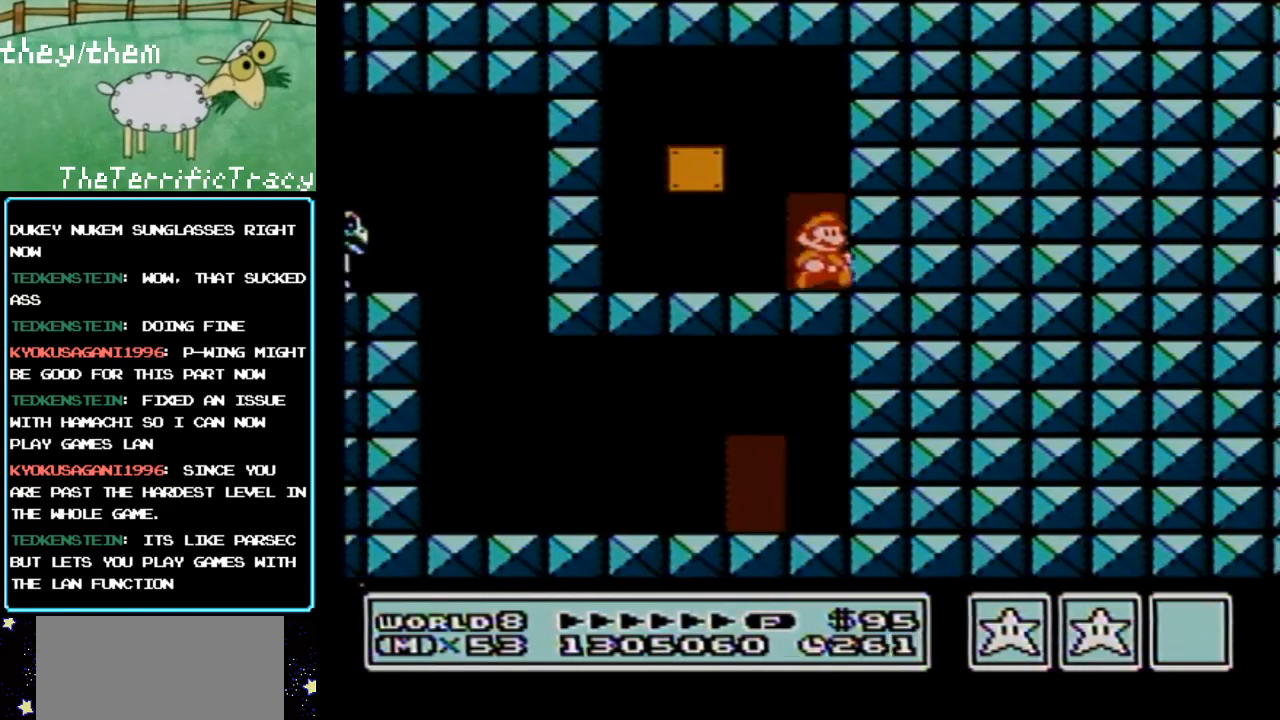
{"buttons": ["B"], "events": [[100, "DPAD_UP", "down"], [183, "DPAD_UP", "up"]]}
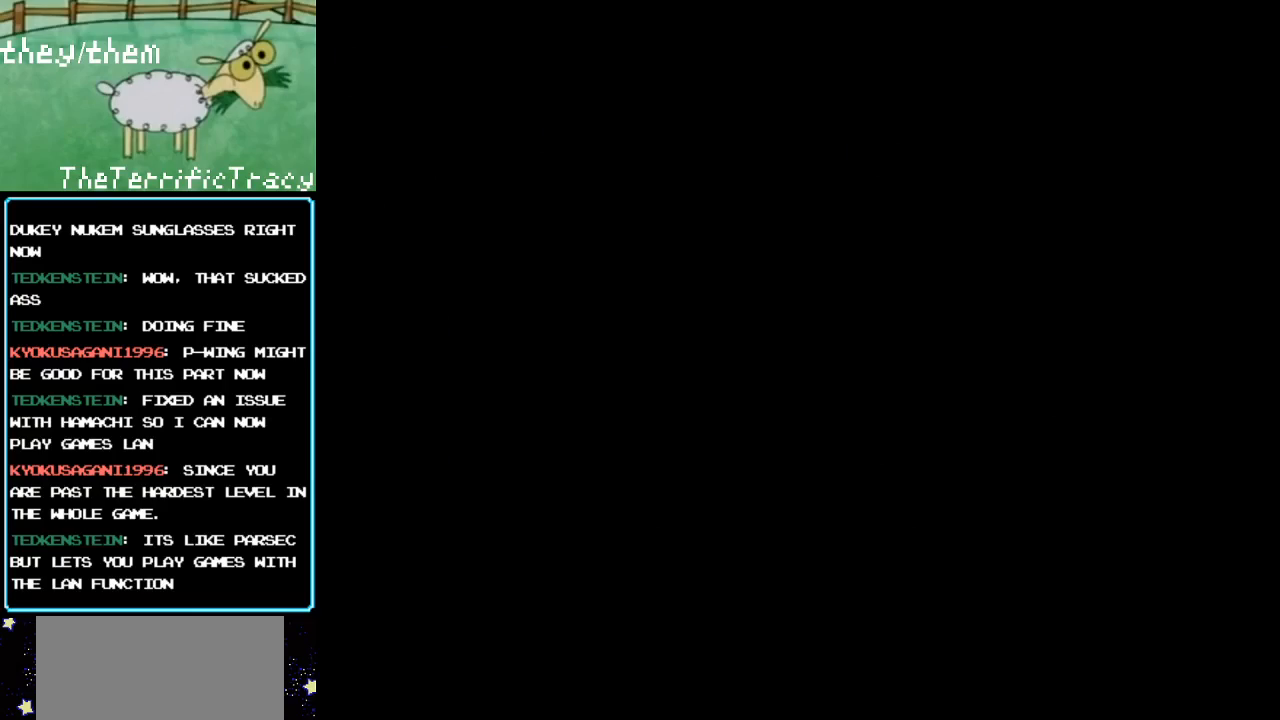
{"buttons": ["B", "DPAD_RIGHT"], "events": [[200, "DPAD_RIGHT", "down"]]}